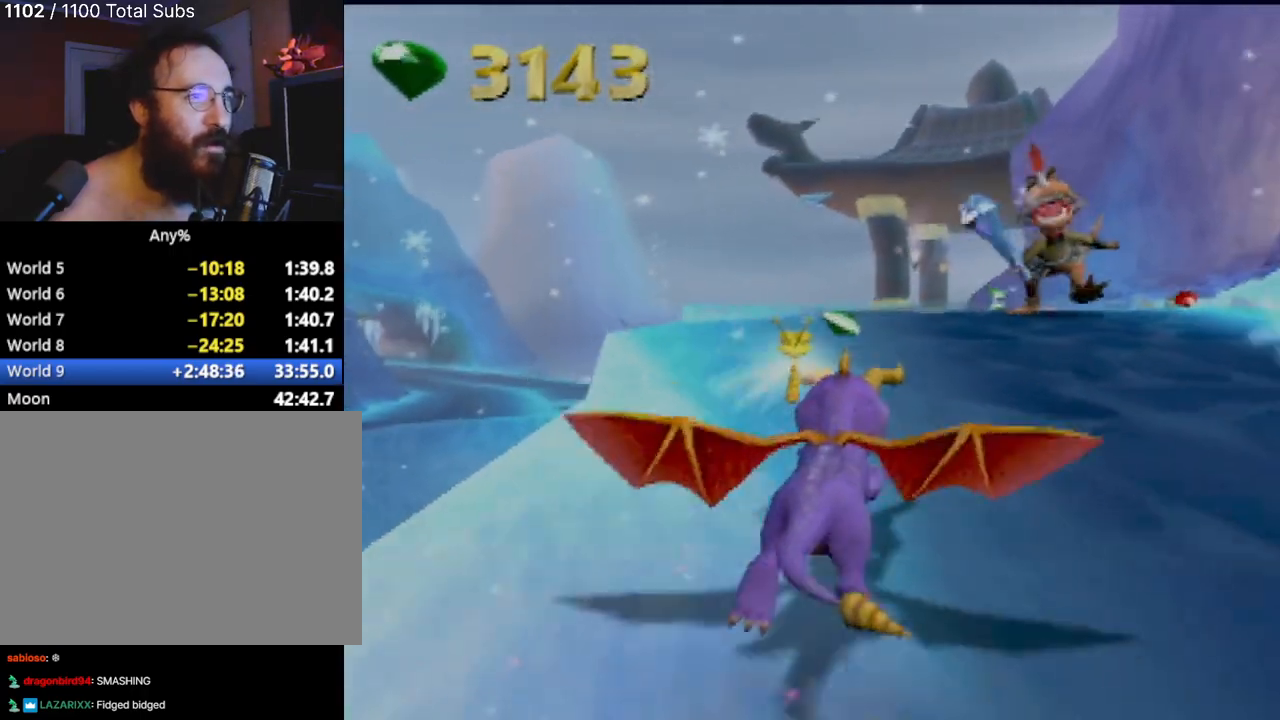
Gameplay with a controller (PlayStation layout); each line is a JSON object with the inputs held at the frame after it. "events" lists button and stick changes between this image and that frame as [ms after this image, input, new state], when the widget could be followed in between. Not read: L3 R3 right_stick.
{"buttons": ["SQUARE"], "left_stick": "center", "events": [[283, "left_stick", "right"], [417, "left_stick", "center"]]}
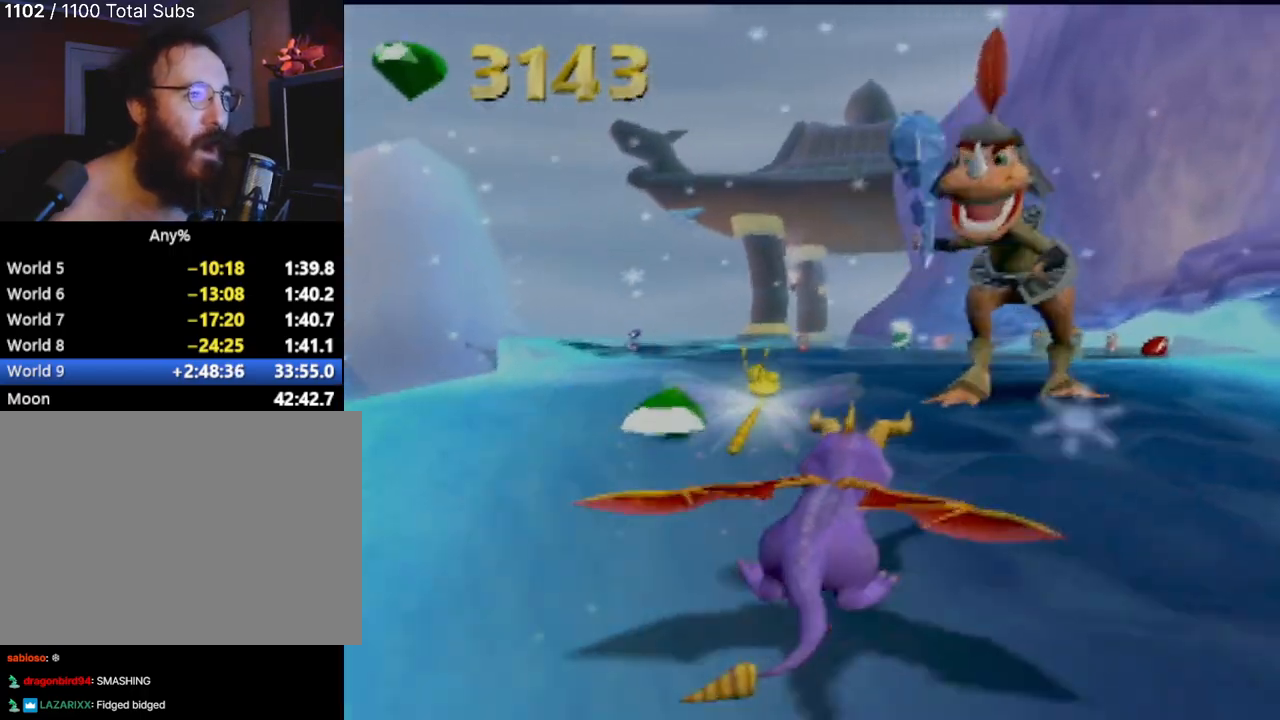
{"buttons": ["SQUARE"], "left_stick": "left", "events": [[150, "left_stick", "right"], [284, "left_stick", "center"], [501, "left_stick", "left"]]}
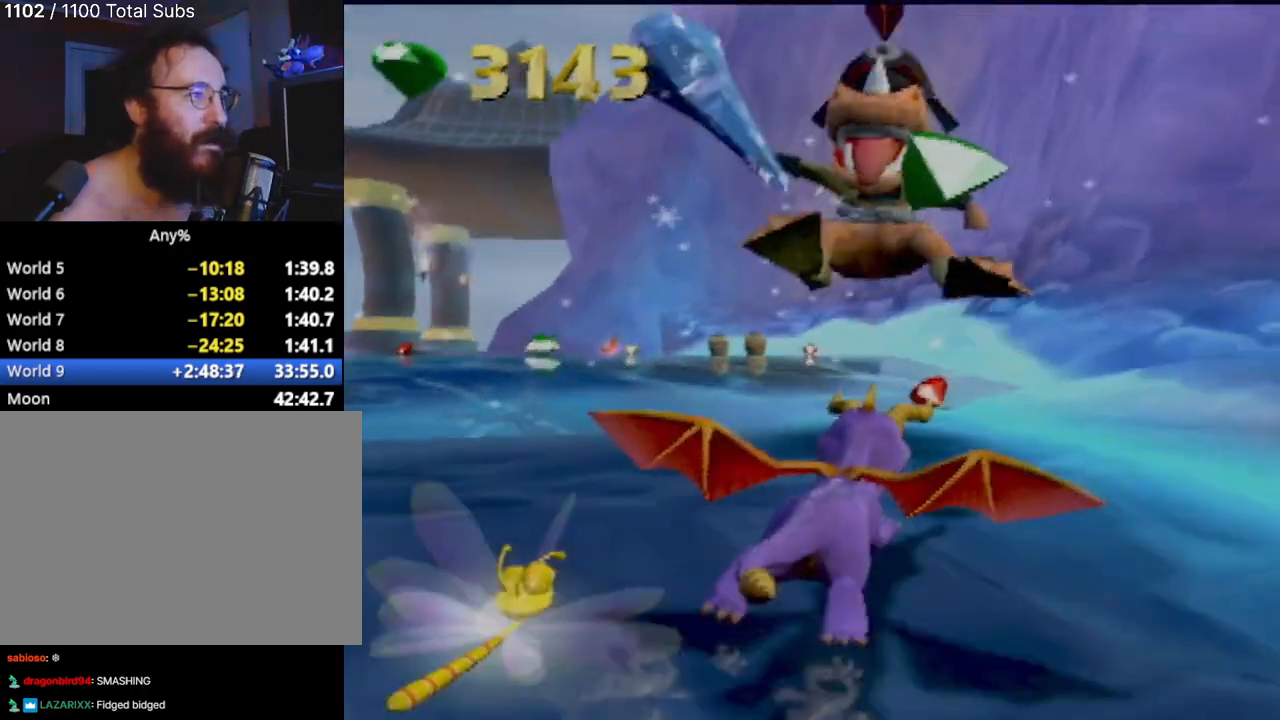
{"buttons": ["SQUARE"], "left_stick": "center", "events": [[283, "left_stick", "center"]]}
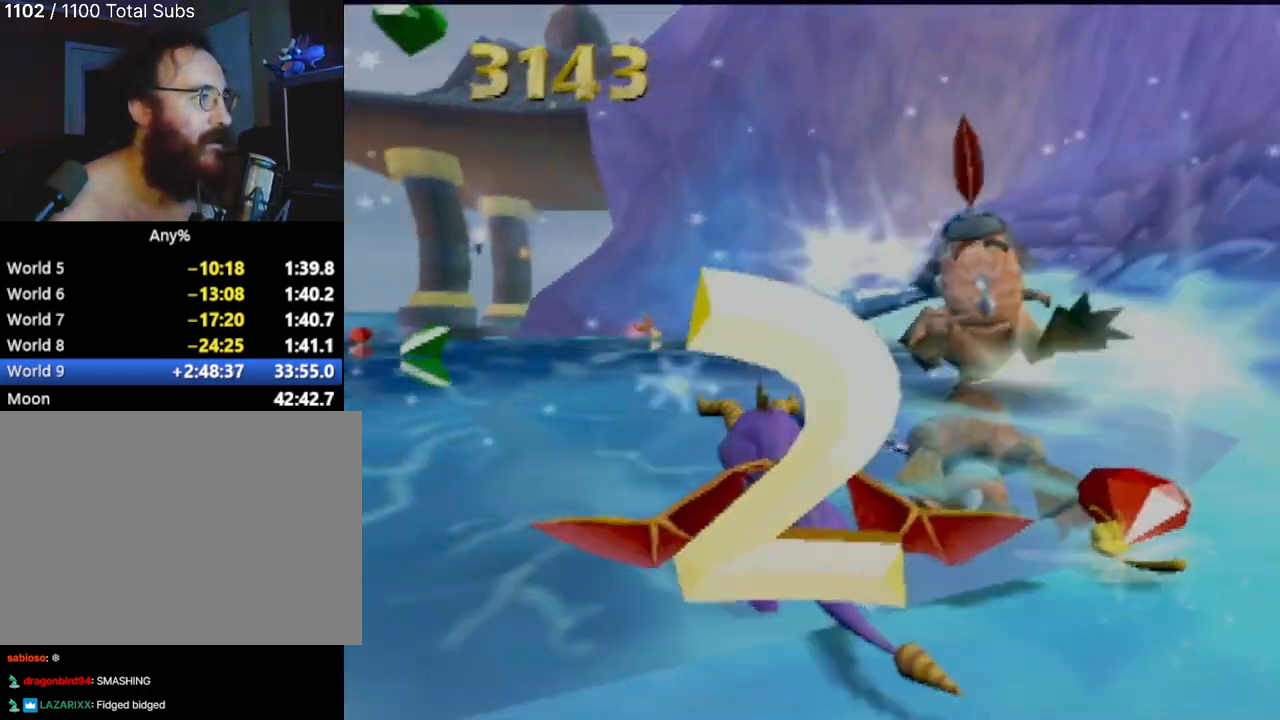
{"buttons": [], "left_stick": "left", "events": [[17, "left_stick", "left"], [84, "SQUARE", "up"], [301, "left_stick", "center"], [434, "left_stick", "left"]]}
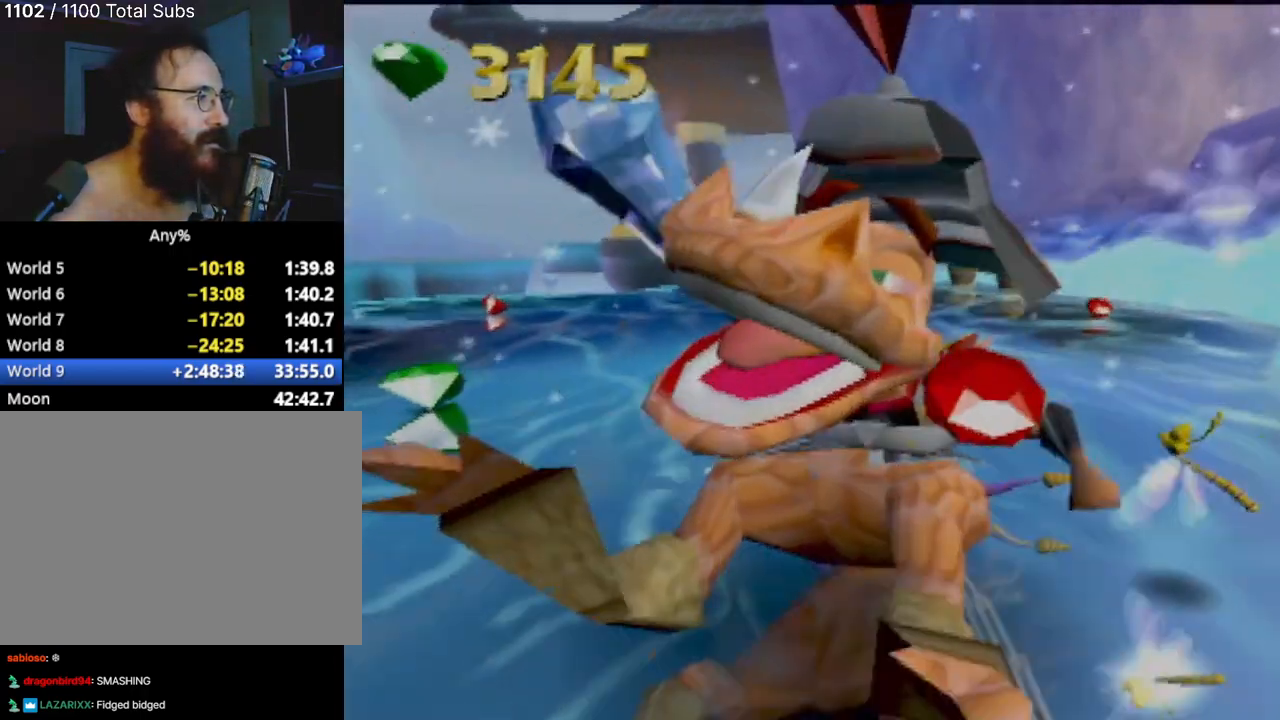
{"buttons": [], "left_stick": "center", "events": [[467, "left_stick", "center"]]}
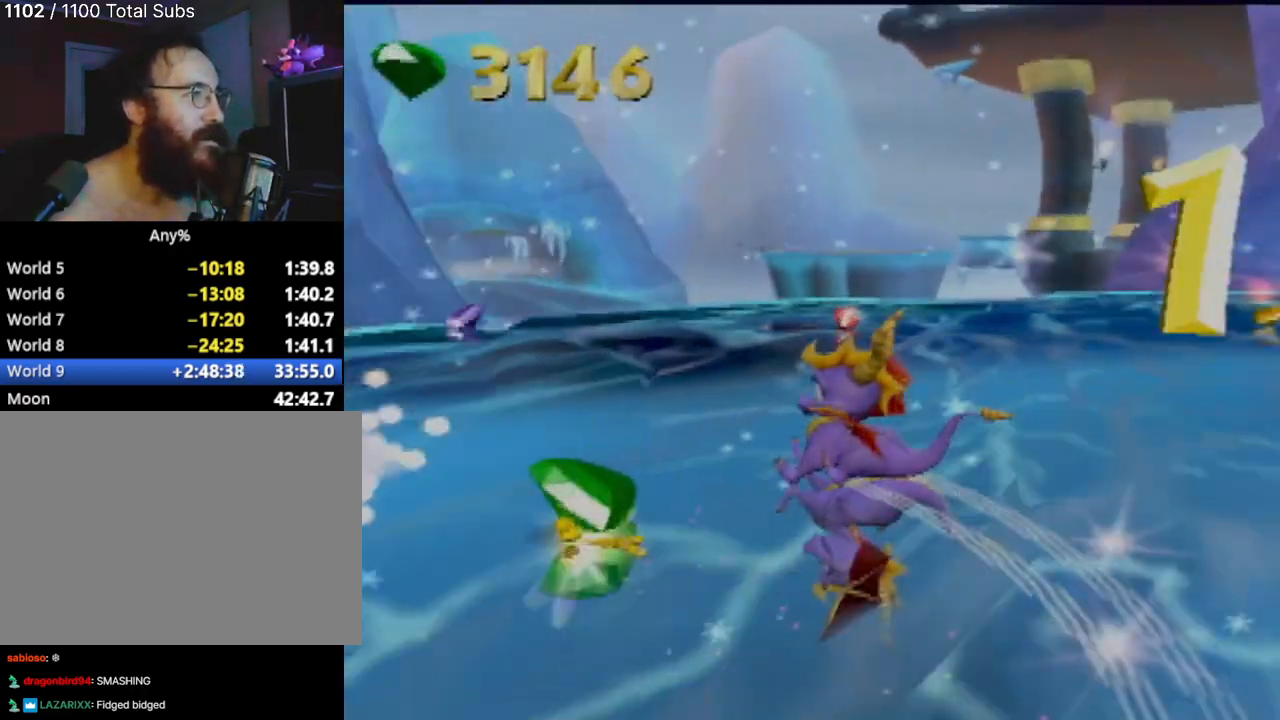
{"buttons": [], "left_stick": "up", "events": [[417, "left_stick", "up"]]}
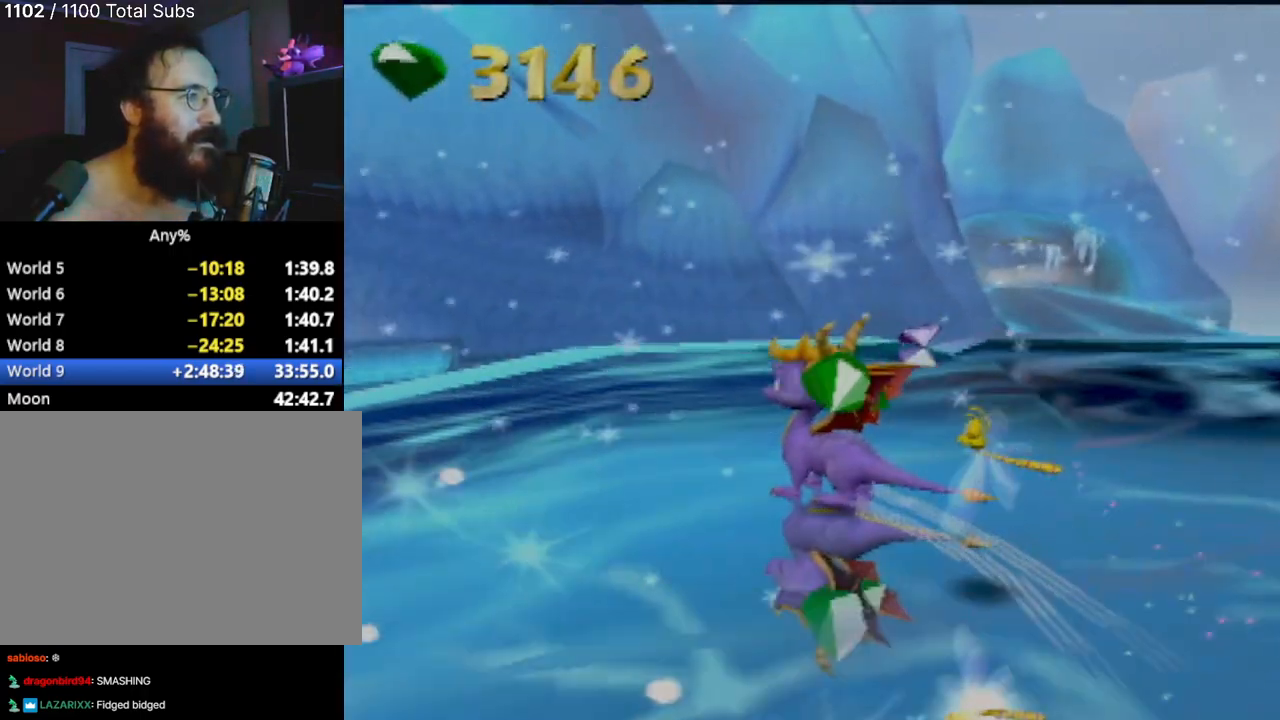
{"buttons": [], "left_stick": "down-right", "events": [[116, "left_stick", "up-right"], [283, "left_stick", "right"], [417, "left_stick", "down-right"]]}
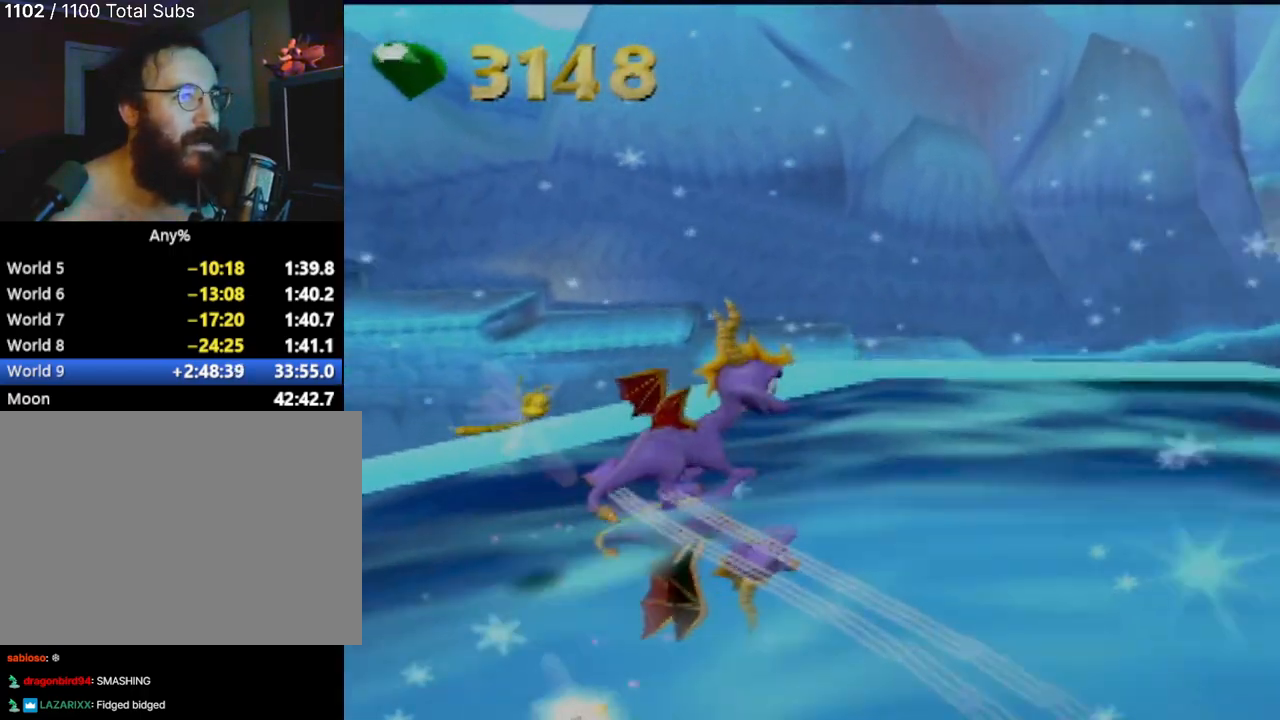
{"buttons": ["CROSS"], "left_stick": "down-right", "events": [[184, "CROSS", "down"]]}
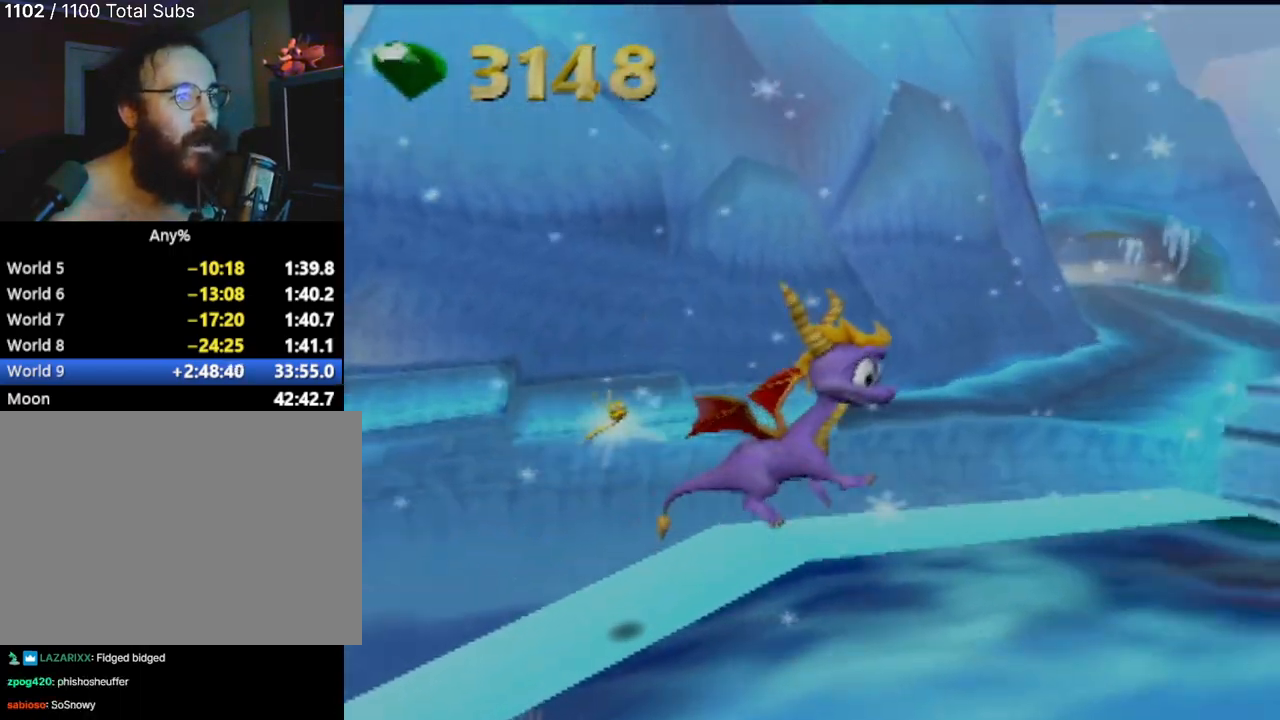
{"buttons": [], "left_stick": "up", "events": [[16, "CROSS", "up"], [183, "left_stick", "up-right"], [317, "left_stick", "up"]]}
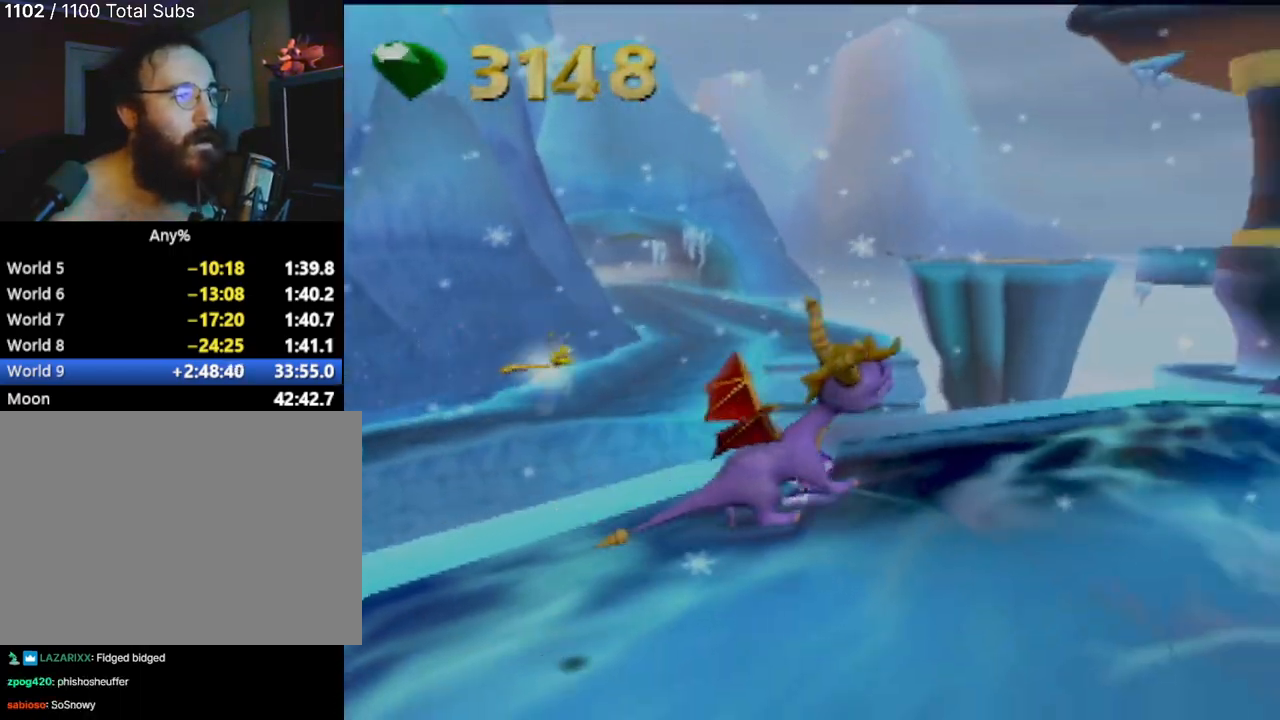
{"buttons": [], "left_stick": "up-right", "events": [[234, "left_stick", "up-left"], [367, "left_stick", "left"], [467, "left_stick", "up-right"]]}
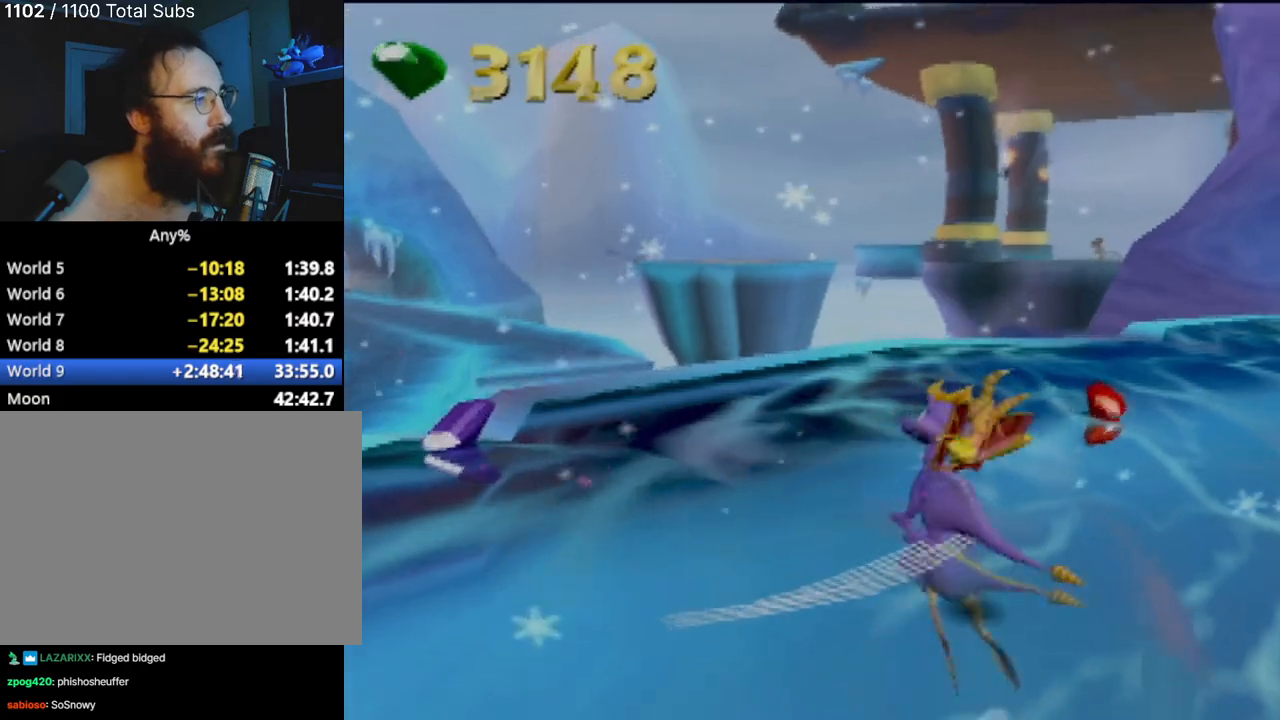
{"buttons": [], "left_stick": "down-left", "events": [[234, "left_stick", "up-left"], [317, "left_stick", "down-left"]]}
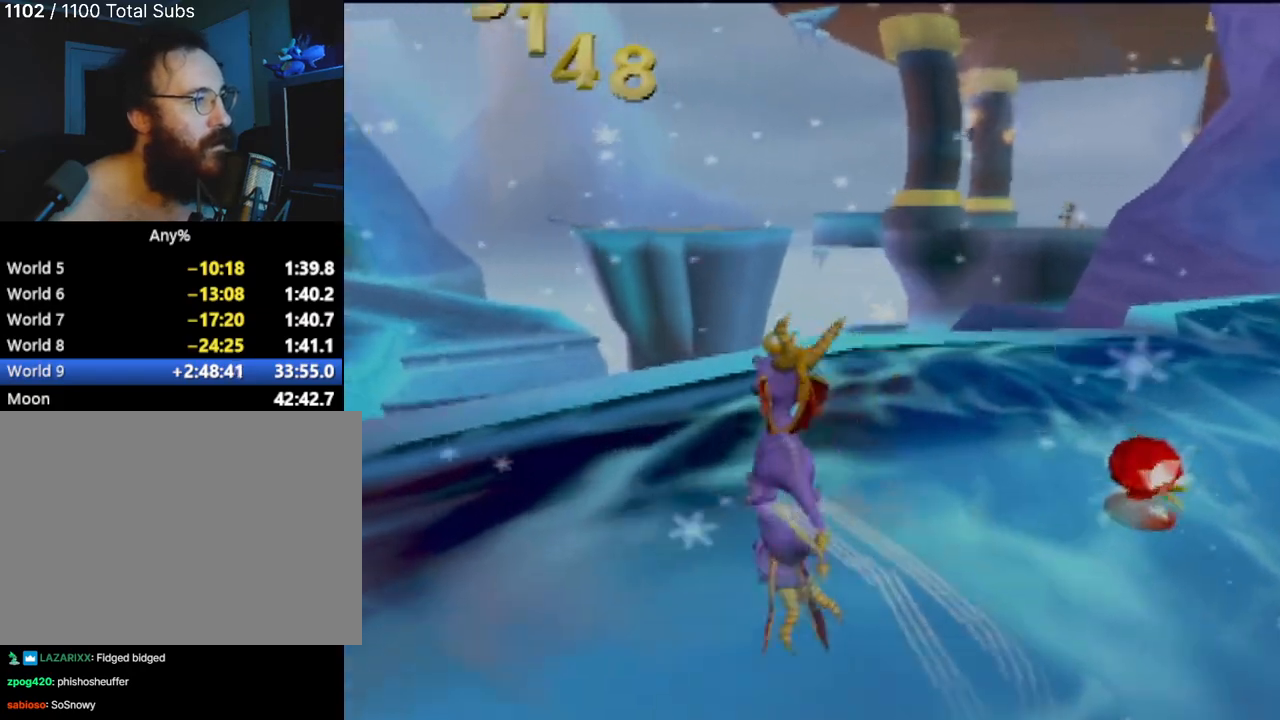
{"buttons": [], "left_stick": "down", "events": [[83, "left_stick", "down"]]}
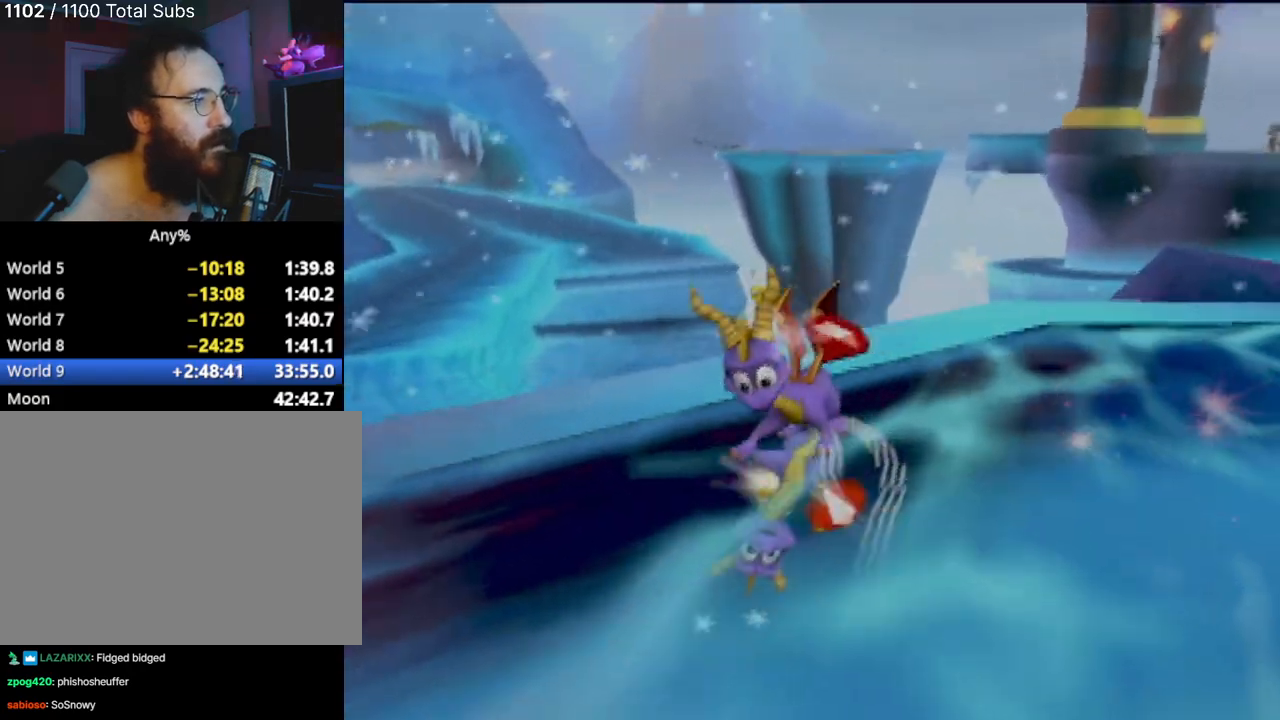
{"buttons": [], "left_stick": "down-left", "events": [[250, "left_stick", "down-left"]]}
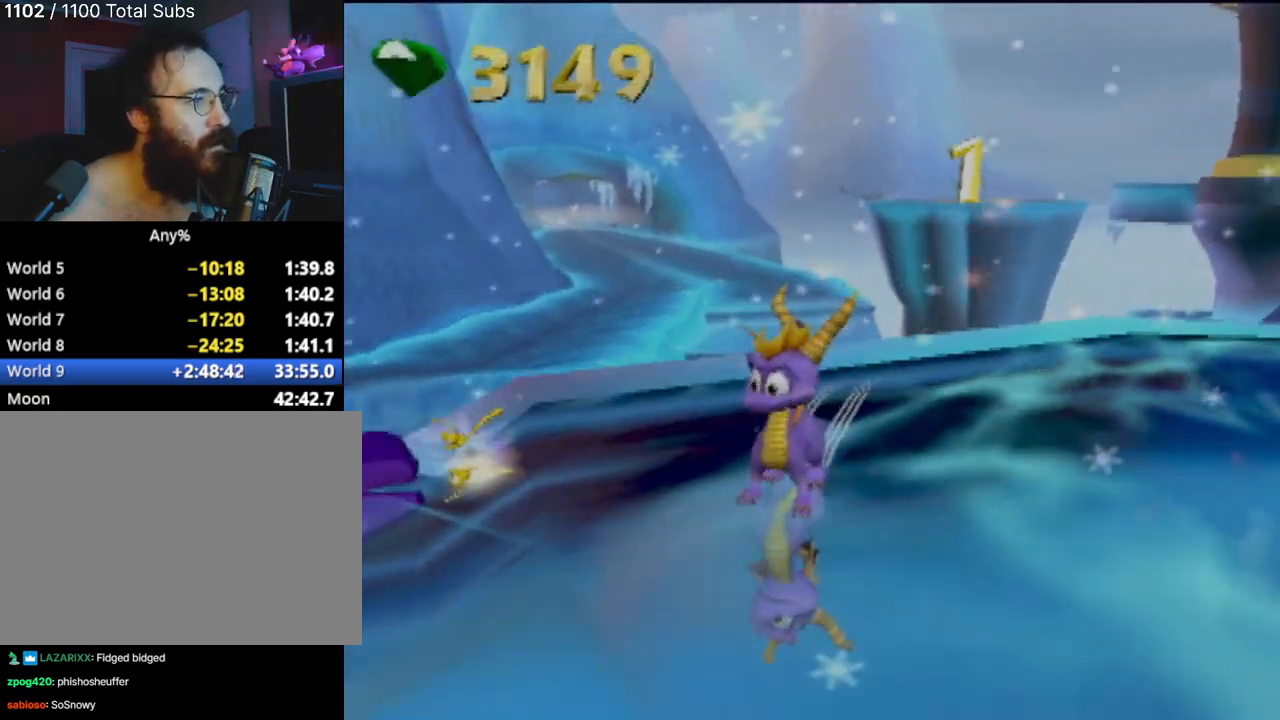
{"buttons": [], "left_stick": "right", "events": [[200, "left_stick", "down-right"], [467, "left_stick", "right"]]}
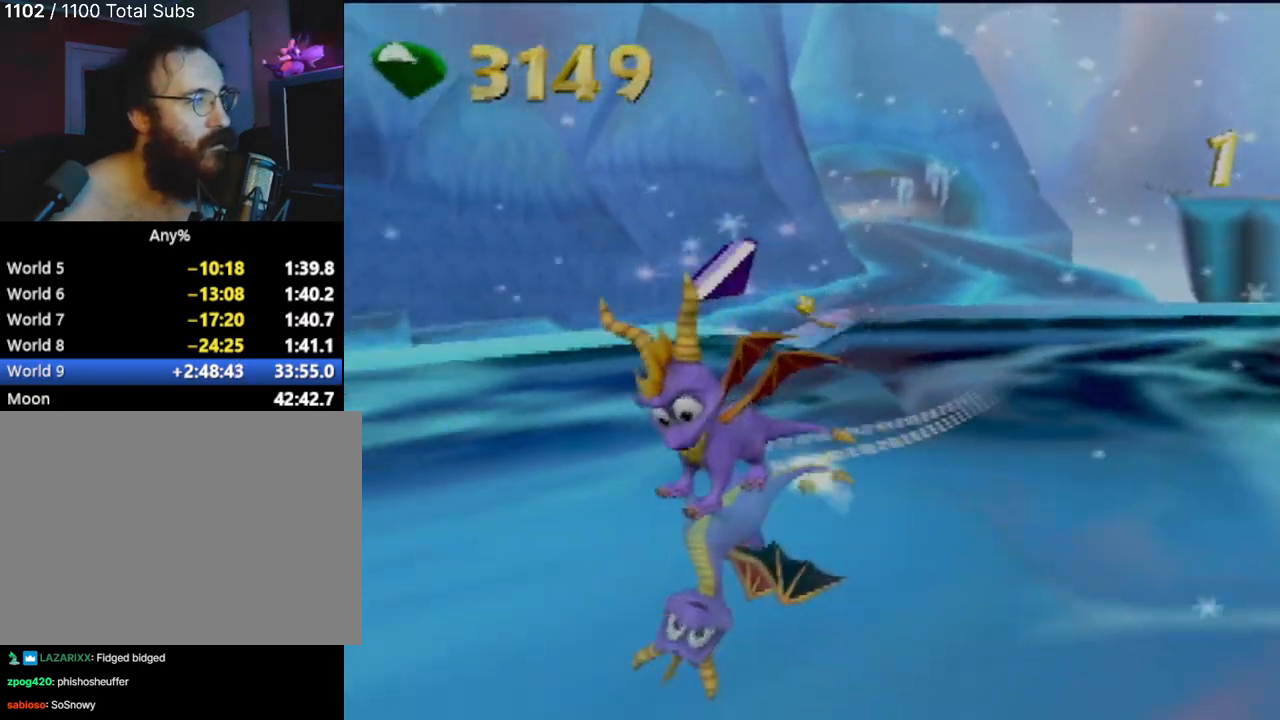
{"buttons": [], "left_stick": "up-right", "events": [[184, "left_stick", "up-right"]]}
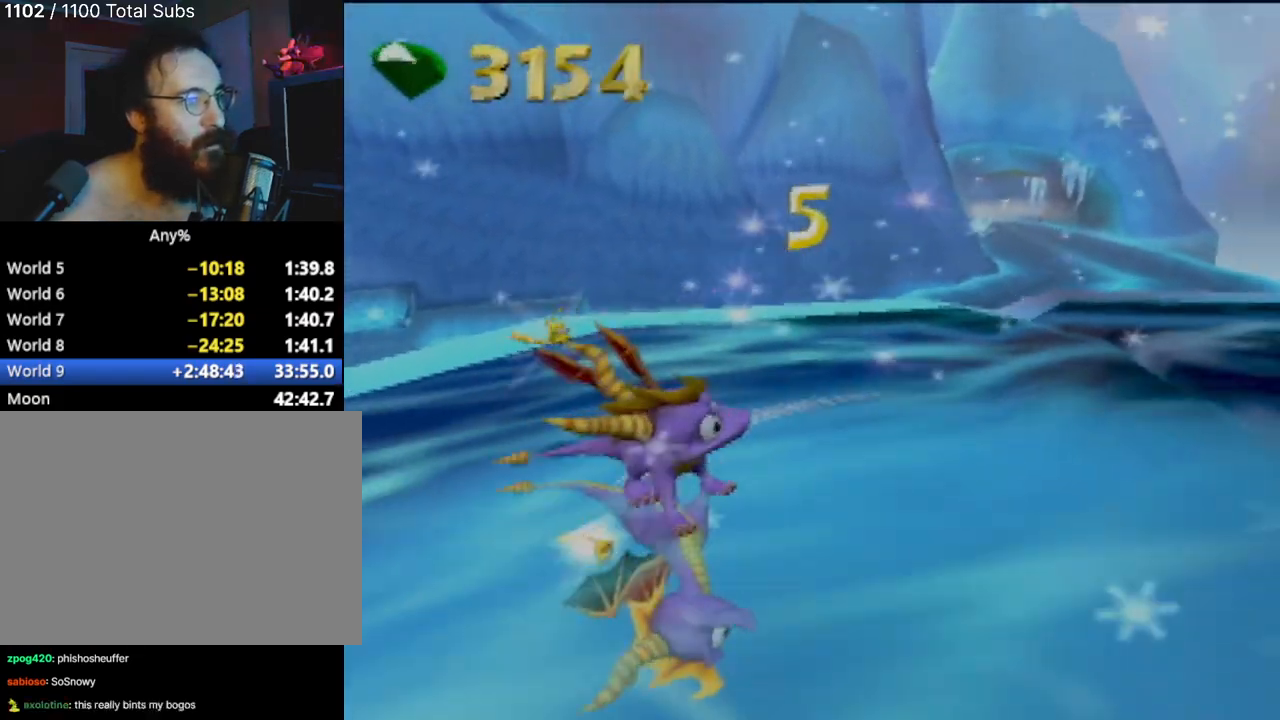
{"buttons": [], "left_stick": "up-right", "events": []}
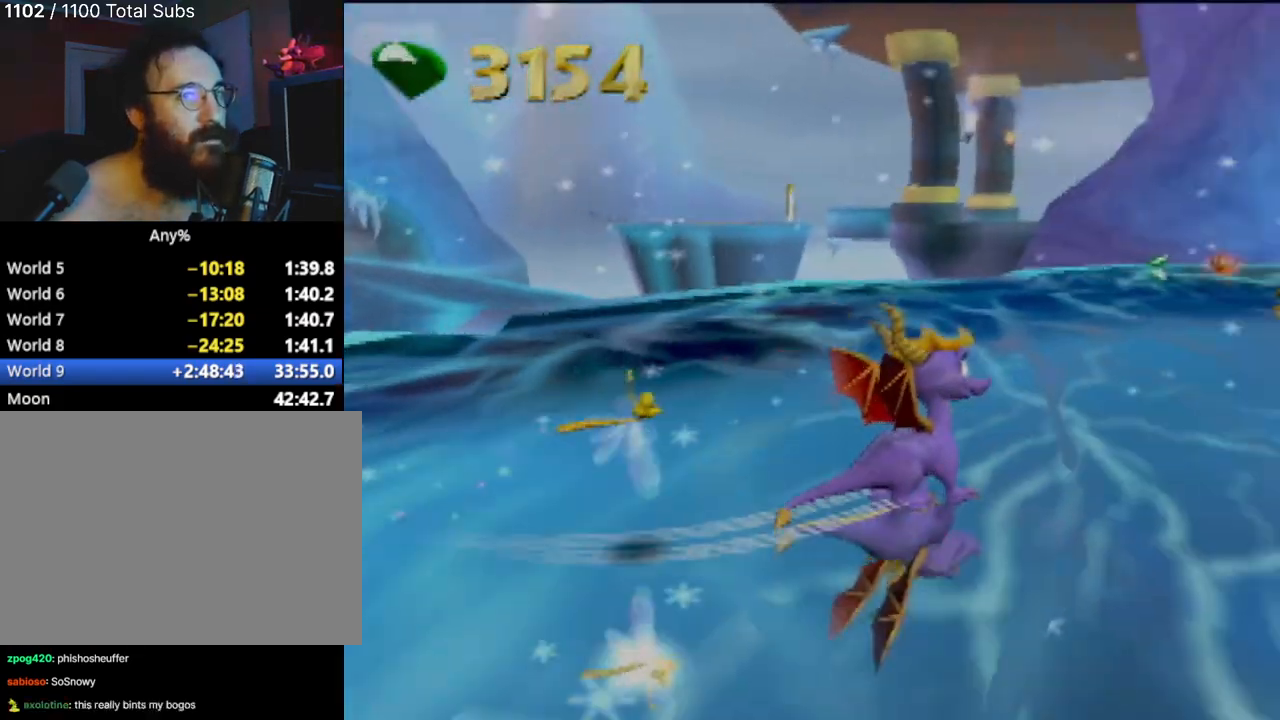
{"buttons": [], "left_stick": "up", "events": [[184, "left_stick", "up"], [300, "left_stick", "up-left"], [467, "left_stick", "up"]]}
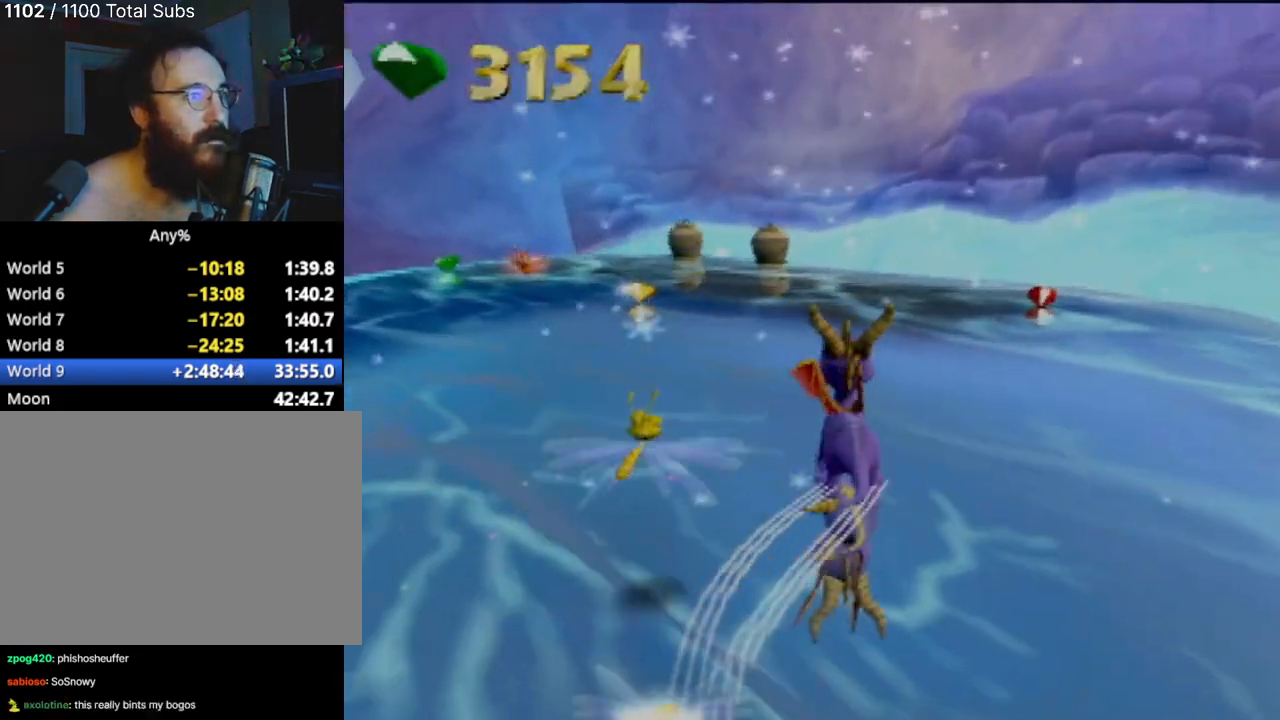
{"buttons": [], "left_stick": "up-left", "events": [[16, "left_stick", "up-right"], [350, "left_stick", "up-left"]]}
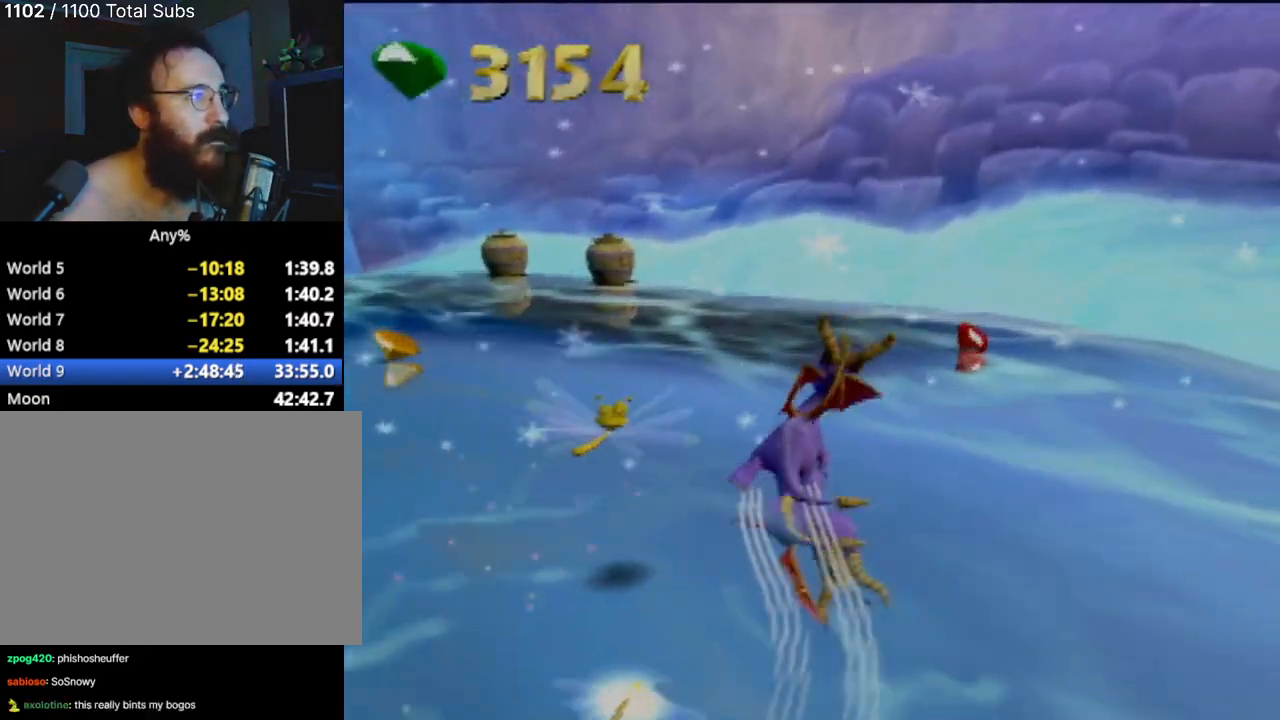
{"buttons": [], "left_stick": "left", "events": [[117, "left_stick", "left"]]}
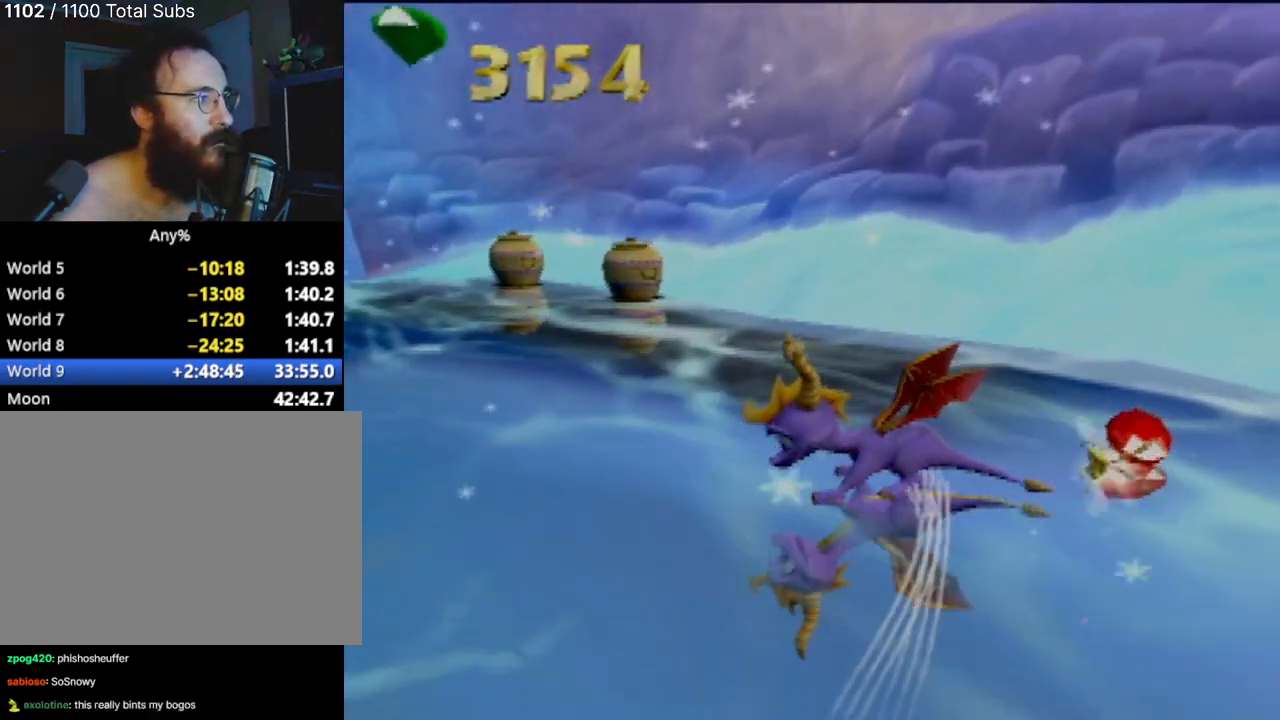
{"buttons": [], "left_stick": "up", "events": [[467, "left_stick", "up"]]}
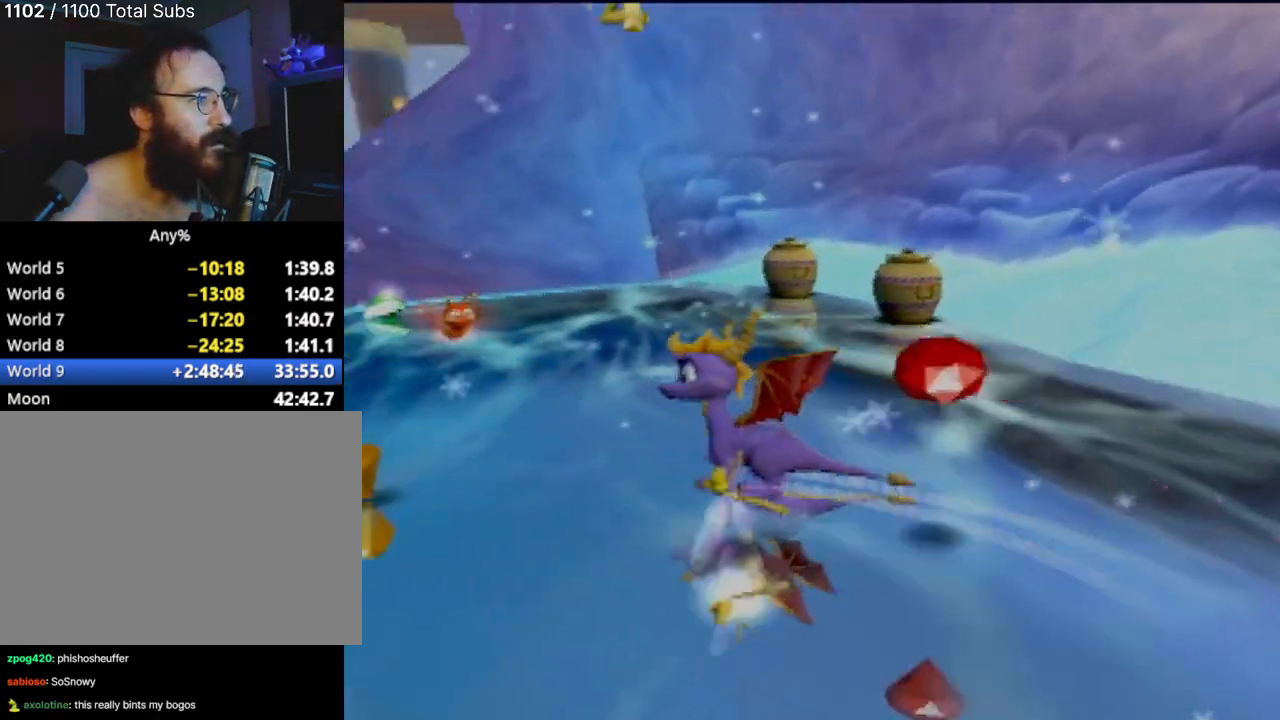
{"buttons": [], "left_stick": "down-right", "events": [[17, "left_stick", "up-right"], [184, "left_stick", "right"], [284, "left_stick", "down-right"]]}
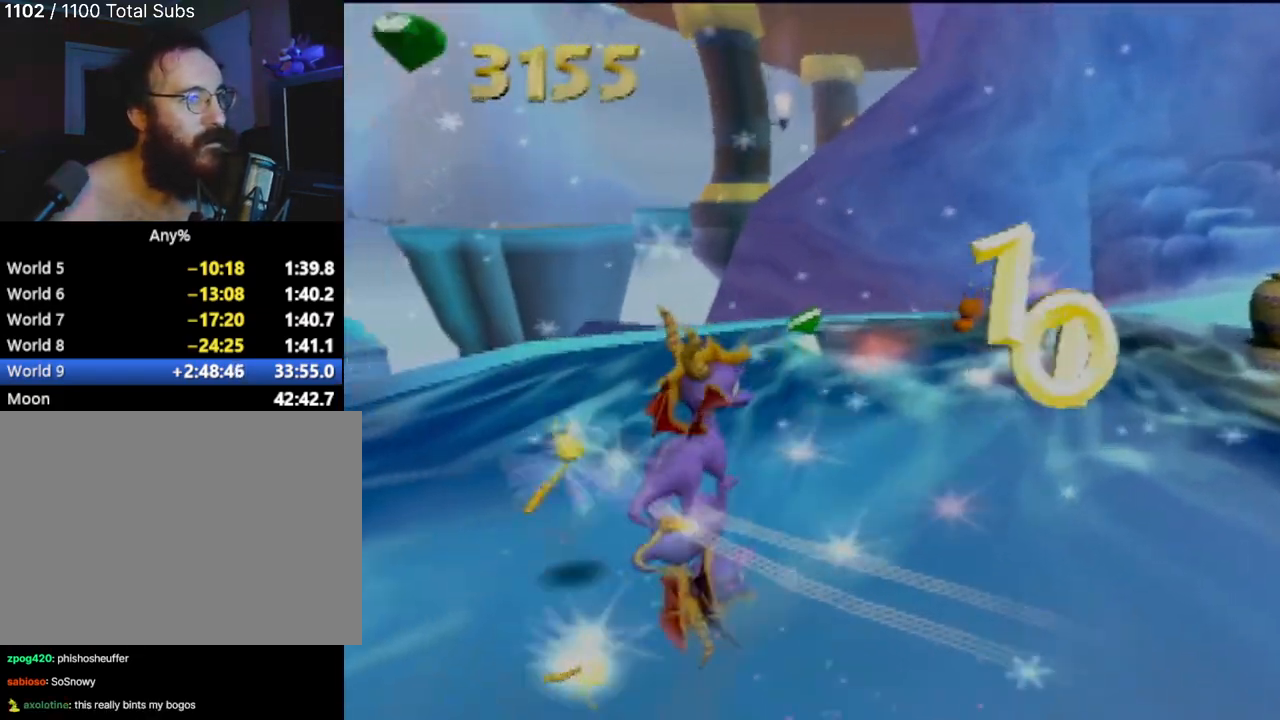
{"buttons": [], "left_stick": "up-right", "events": [[417, "left_stick", "up-right"]]}
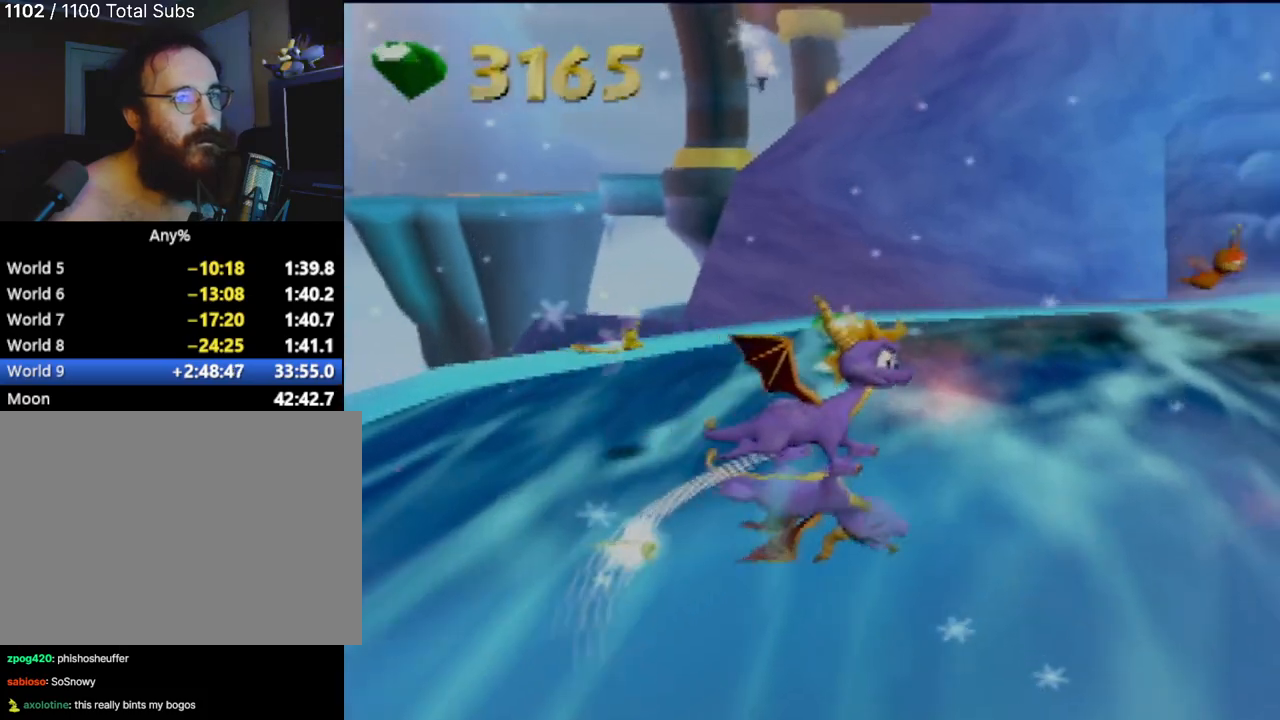
{"buttons": [], "left_stick": "center", "events": [[150, "left_stick", "right"], [200, "L1", "down"], [350, "L1", "up"], [384, "CIRCLE", "down"], [400, "left_stick", "center"], [467, "CIRCLE", "up"]]}
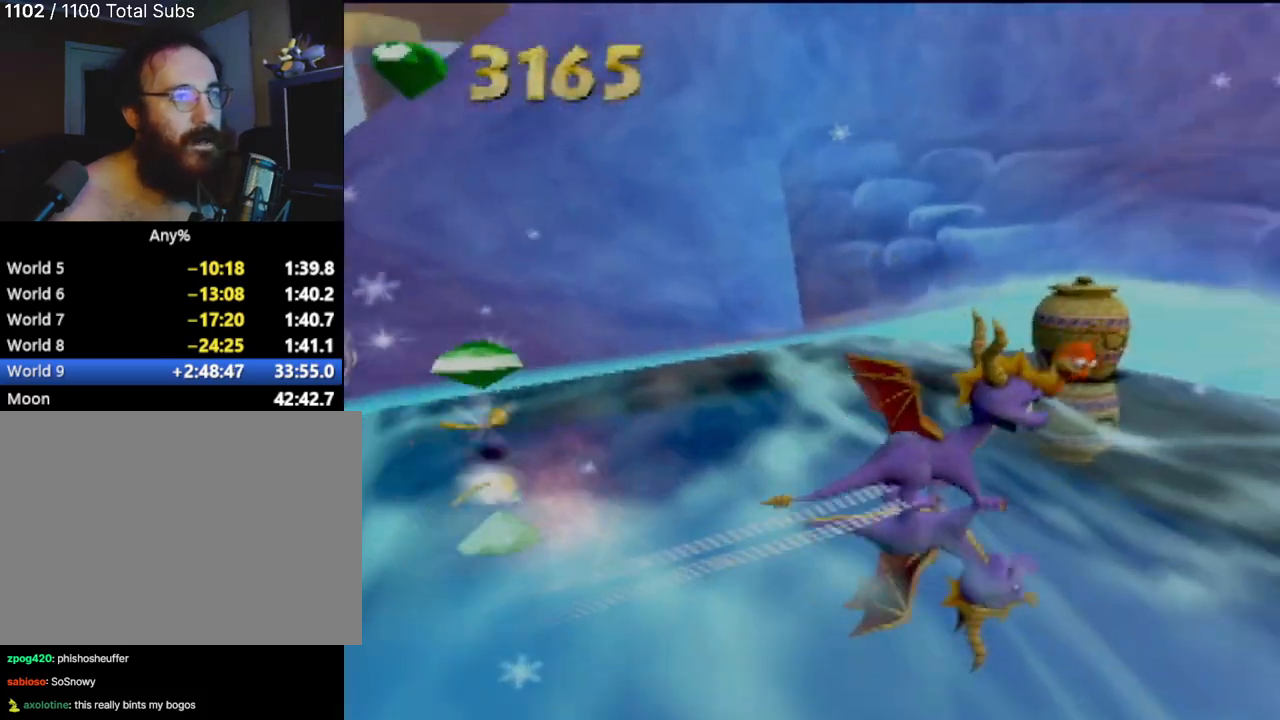
{"buttons": [], "left_stick": "down-right", "events": [[33, "left_stick", "down-right"]]}
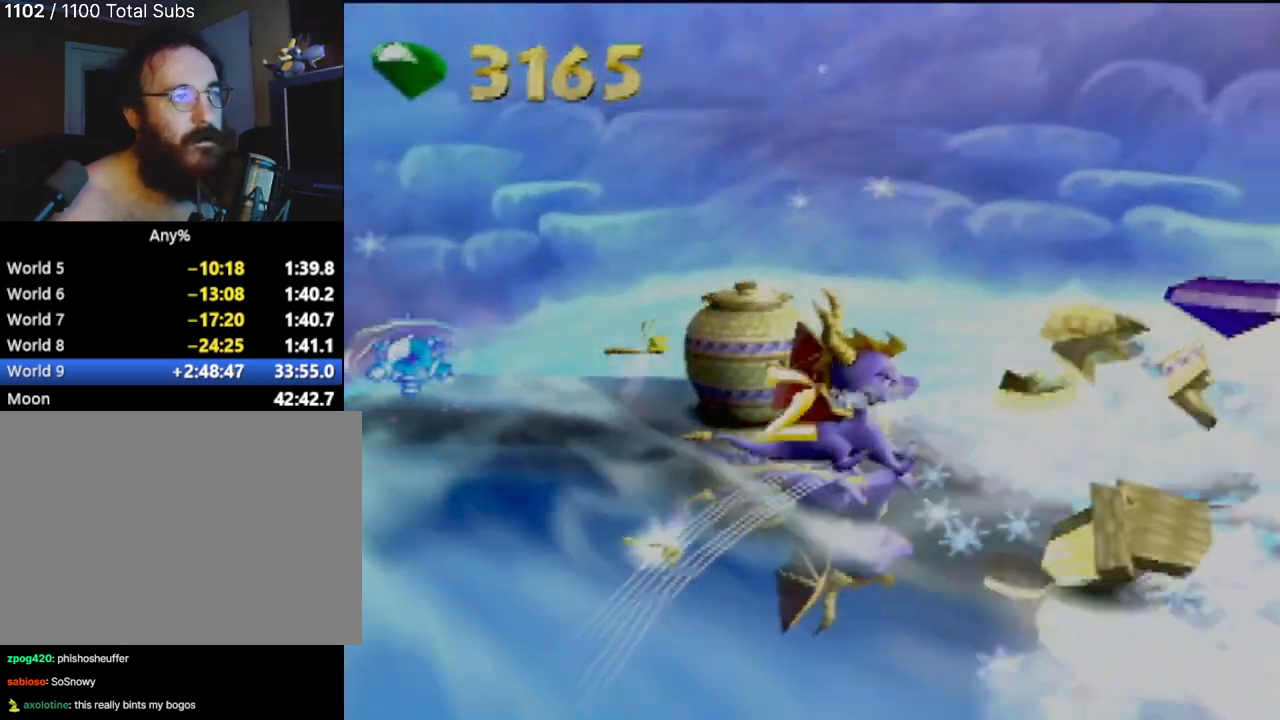
{"buttons": [], "left_stick": "up-right", "events": [[117, "L1", "down"], [200, "L1", "up"], [367, "CIRCLE", "down"], [417, "left_stick", "up-right"], [467, "CIRCLE", "up"]]}
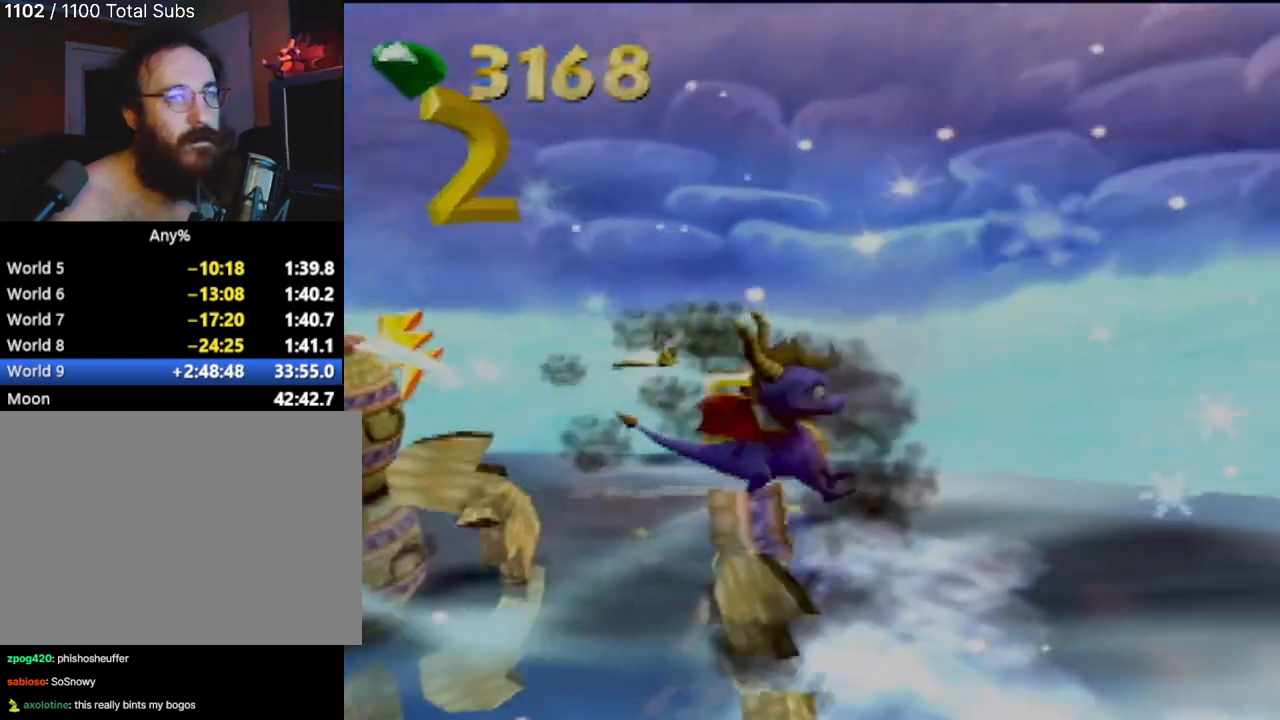
{"buttons": [], "left_stick": "up-right", "events": [[66, "CIRCLE", "down"], [133, "CIRCLE", "up"]]}
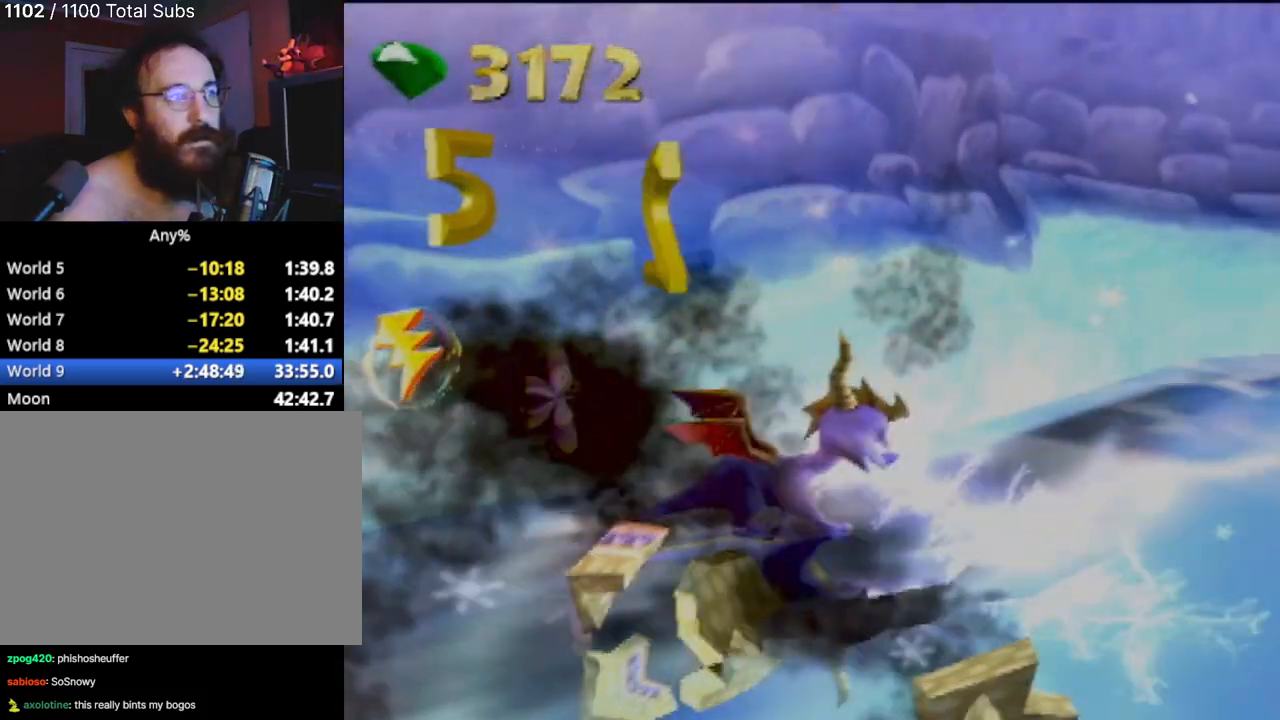
{"buttons": [], "left_stick": "right", "events": [[167, "L1", "down"], [317, "L1", "up"], [484, "left_stick", "right"]]}
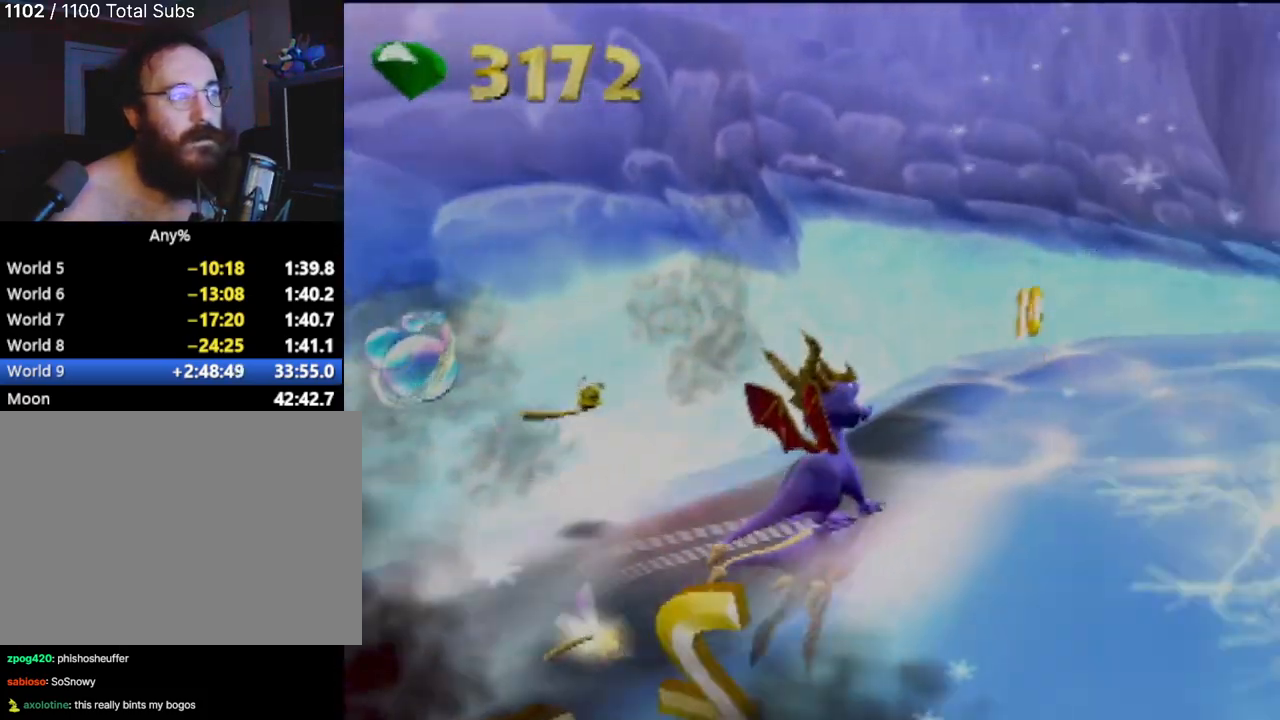
{"buttons": [], "left_stick": "center", "events": [[216, "left_stick", "up-right"], [250, "R1", "down"], [350, "R1", "up"], [417, "left_stick", "center"]]}
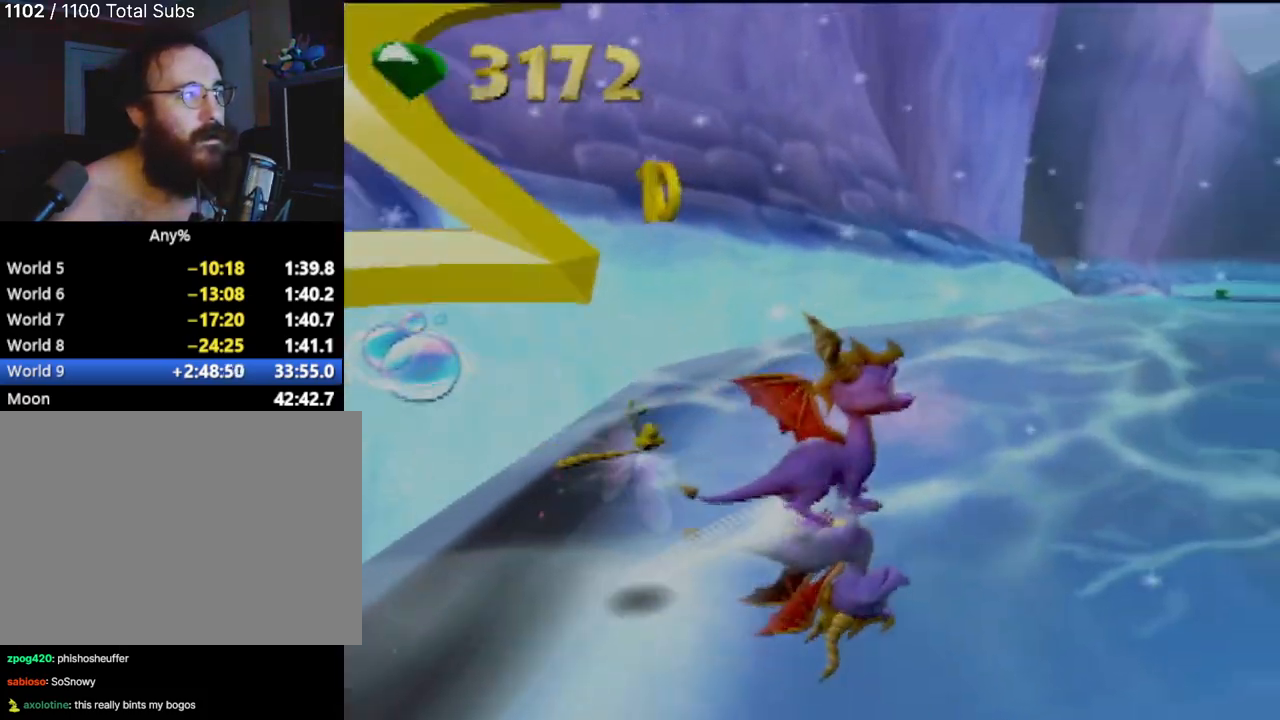
{"buttons": [], "left_stick": "center", "events": [[133, "left_stick", "right"], [217, "CIRCLE", "down"], [300, "CIRCLE", "up"], [400, "left_stick", "center"]]}
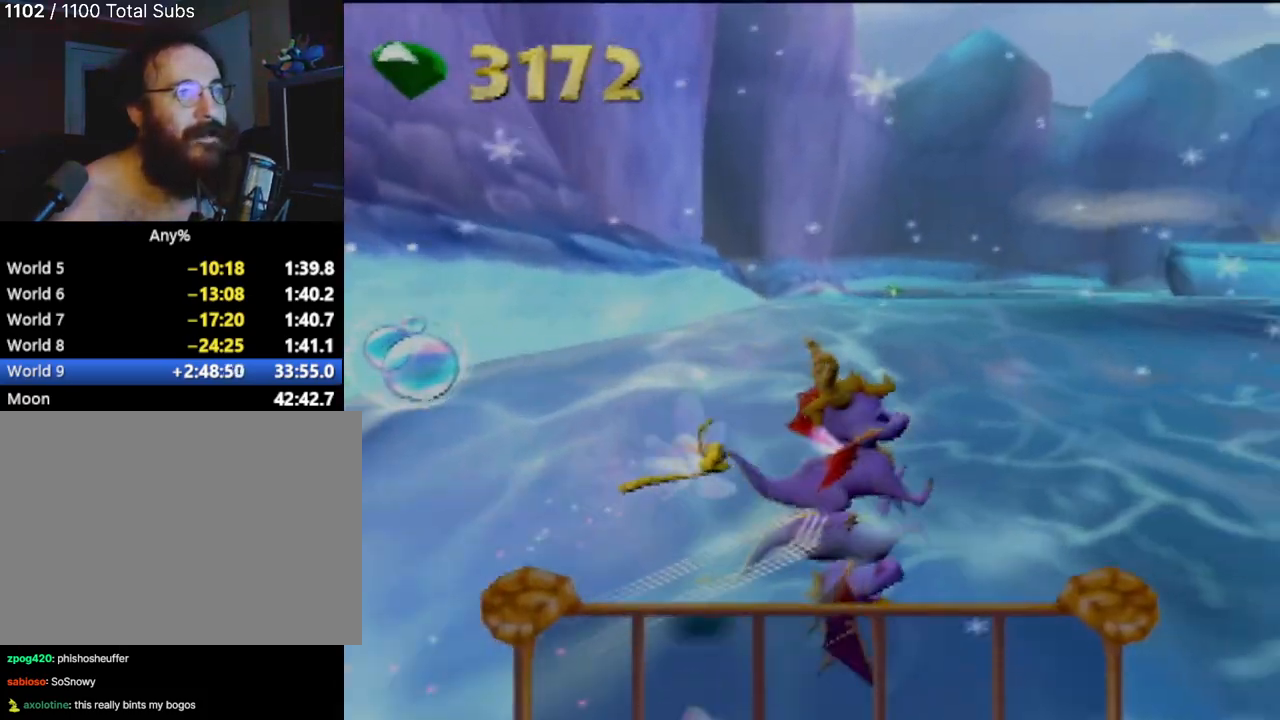
{"buttons": [], "left_stick": "center", "events": []}